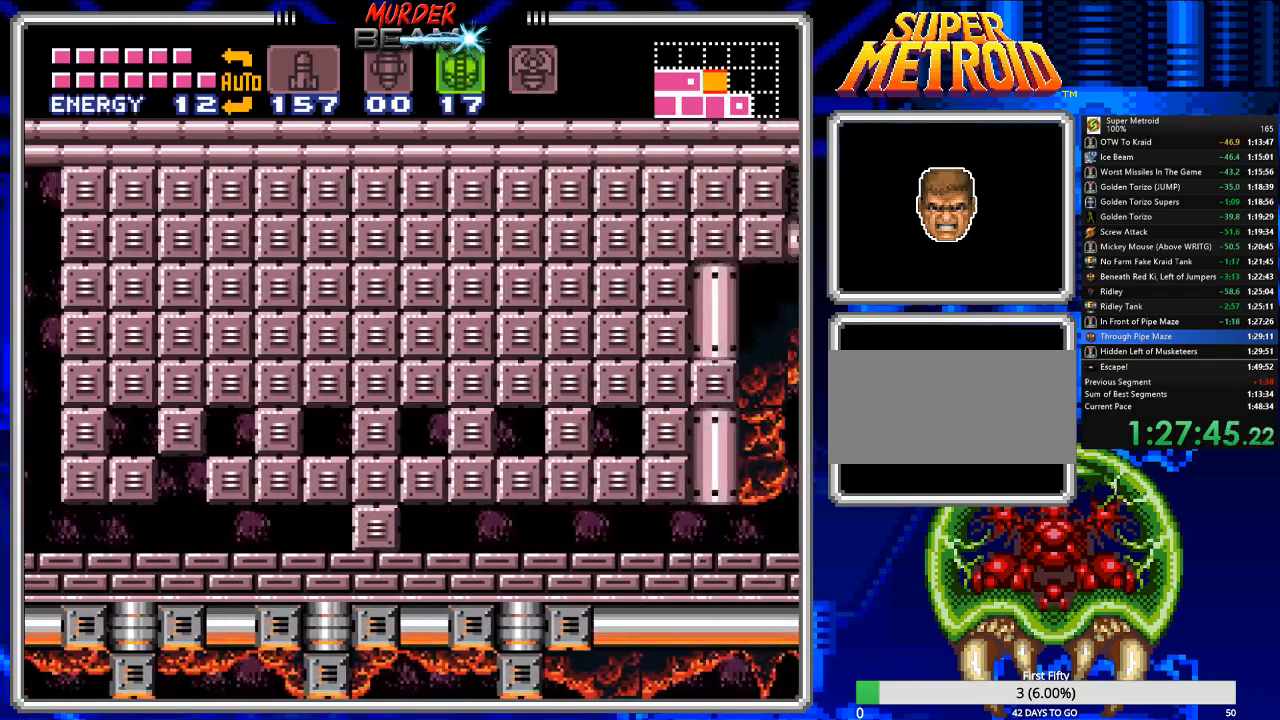
Gameplay with a controller (Nintendo layout); each line is a JSON object with the inputs held at the frame after it (dt_ms = milliseconds from this image to that frame). "events" lists button and stick changes between this image and that frame as [ms after this image, input, new state], when the widget could be followed in between. Not read: L3 R3 SELECT.
{"dt_ms": 500, "buttons": ["A", "DPAD_RIGHT"], "events": []}
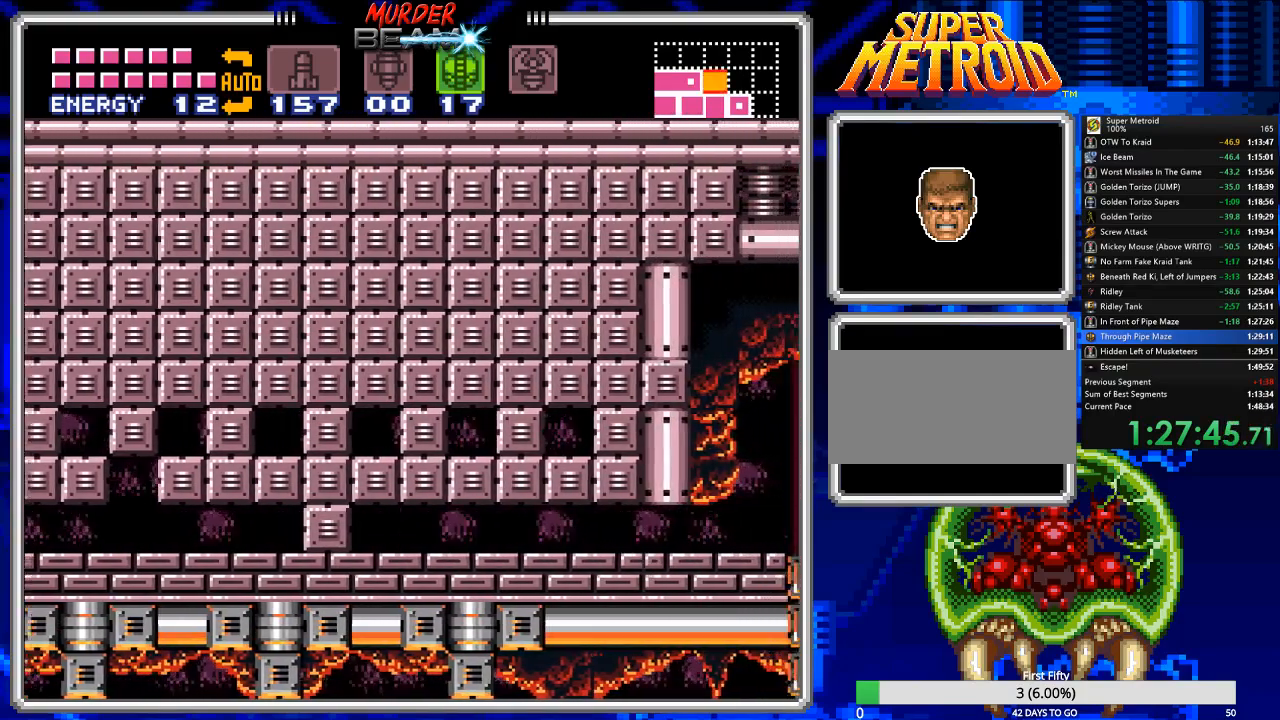
{"dt_ms": 500, "buttons": ["A", "DPAD_RIGHT"], "events": []}
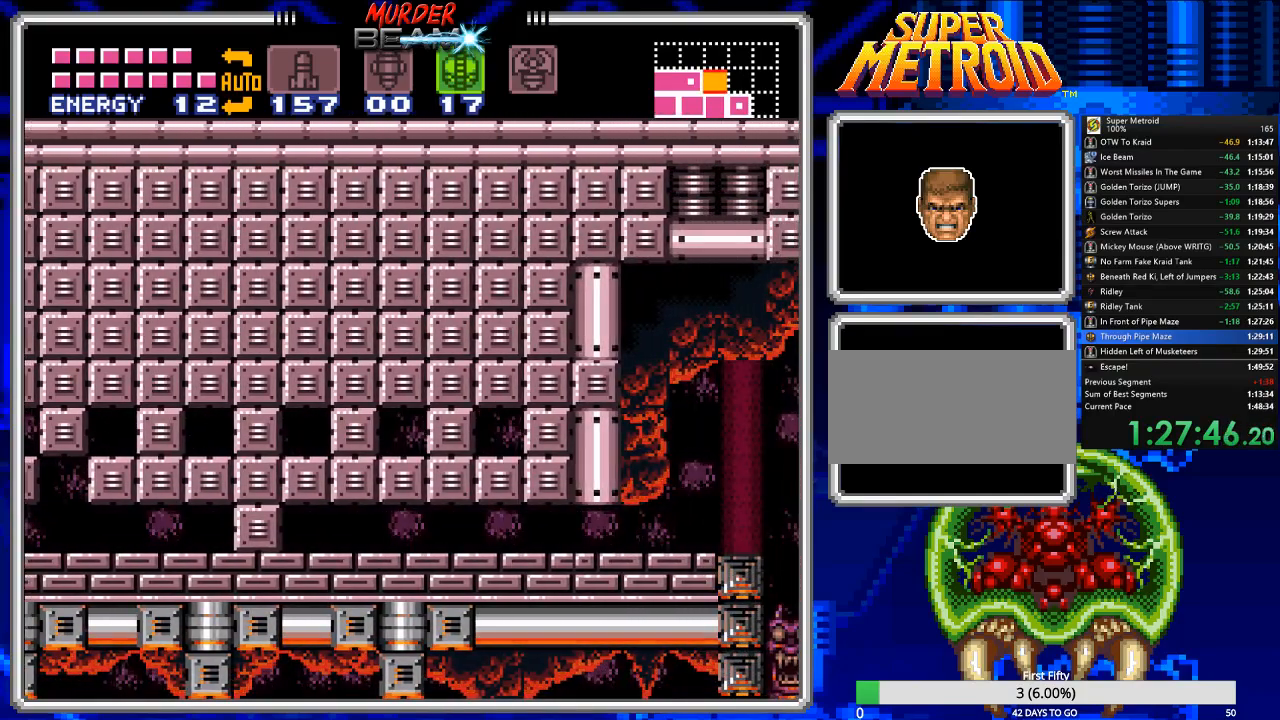
{"dt_ms": 500, "buttons": ["A", "DPAD_RIGHT"], "events": []}
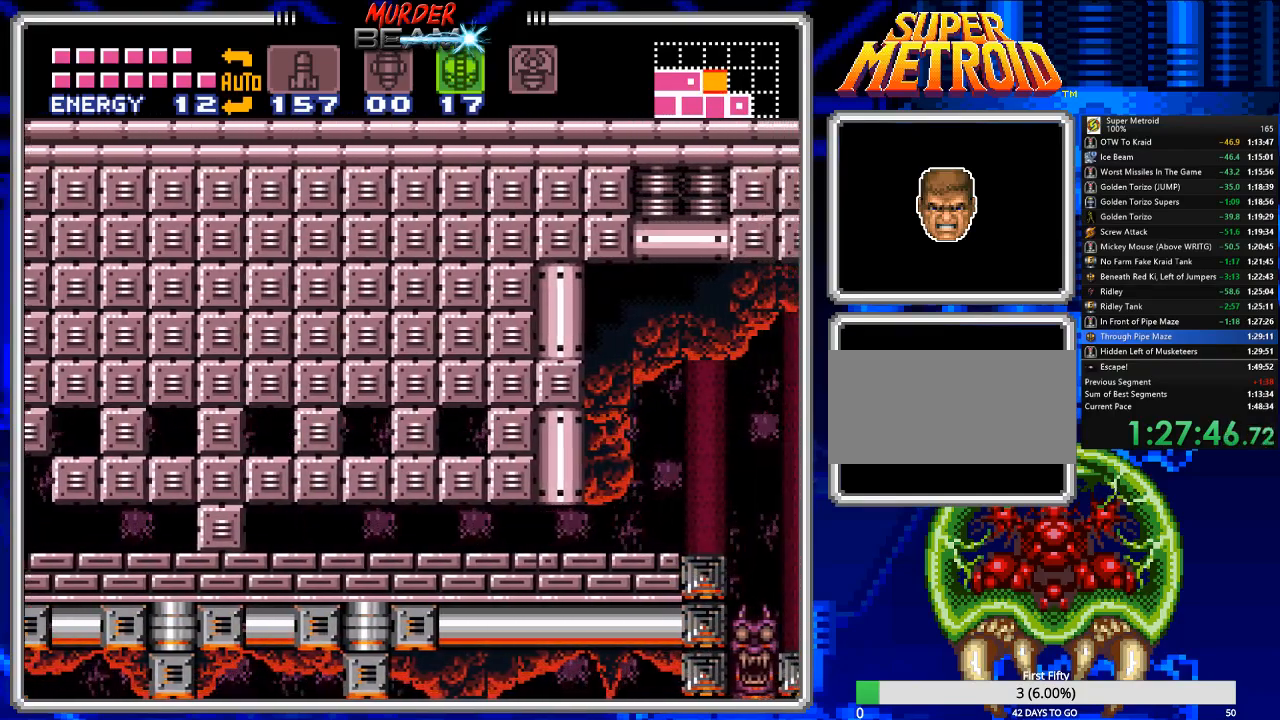
{"dt_ms": 500, "buttons": ["A", "DPAD_RIGHT"], "events": []}
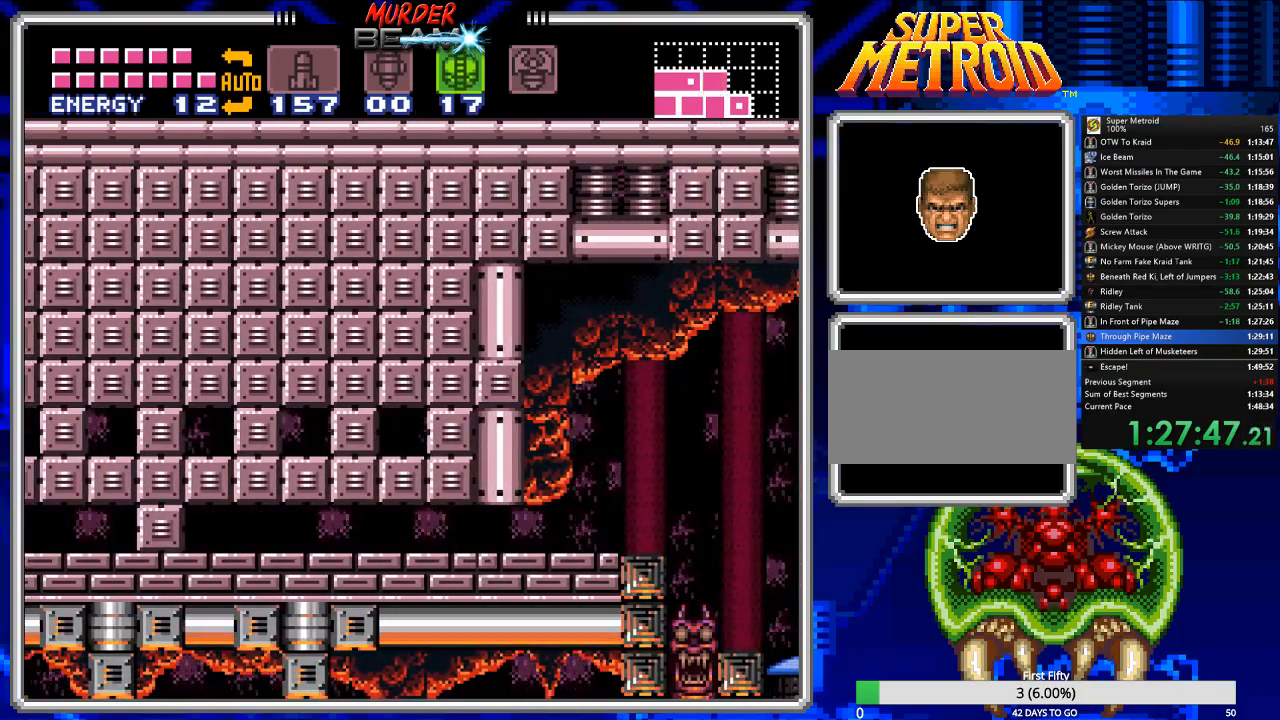
{"dt_ms": 500, "buttons": ["A", "DPAD_RIGHT"], "events": []}
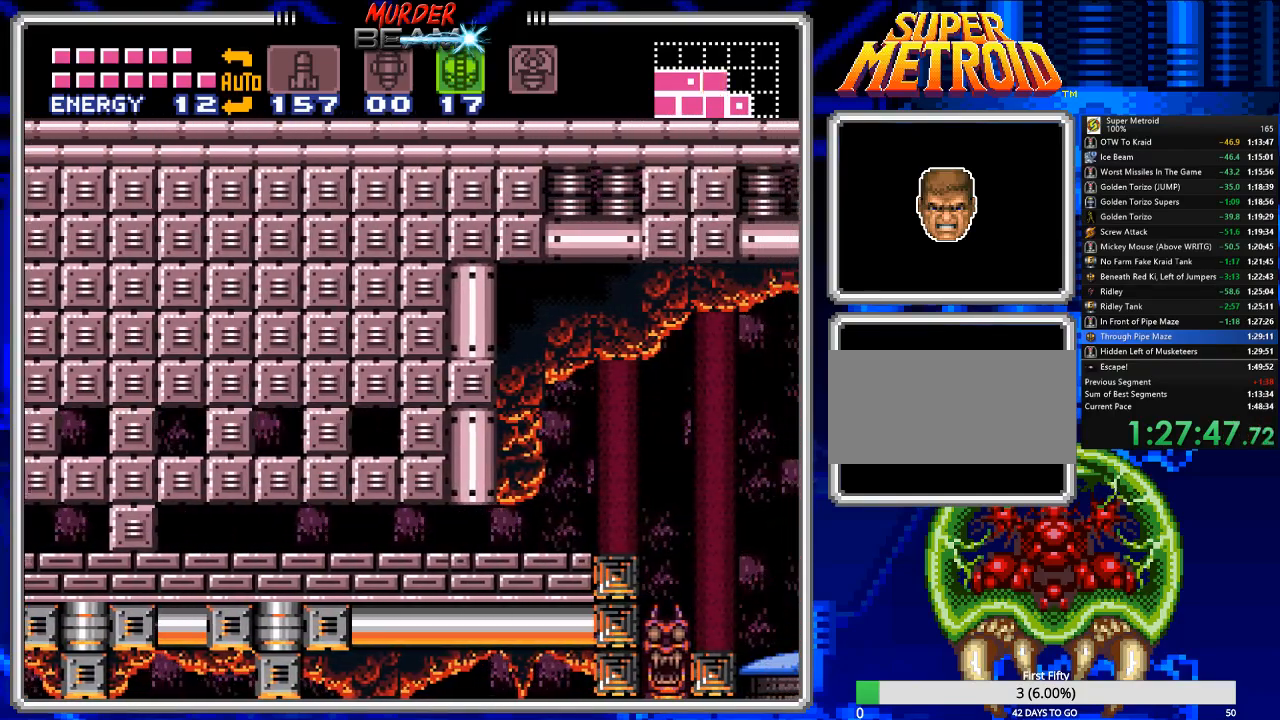
{"dt_ms": 500, "buttons": ["Y", "DPAD_RIGHT"], "events": [[183, "A", "up"], [450, "Y", "down"]]}
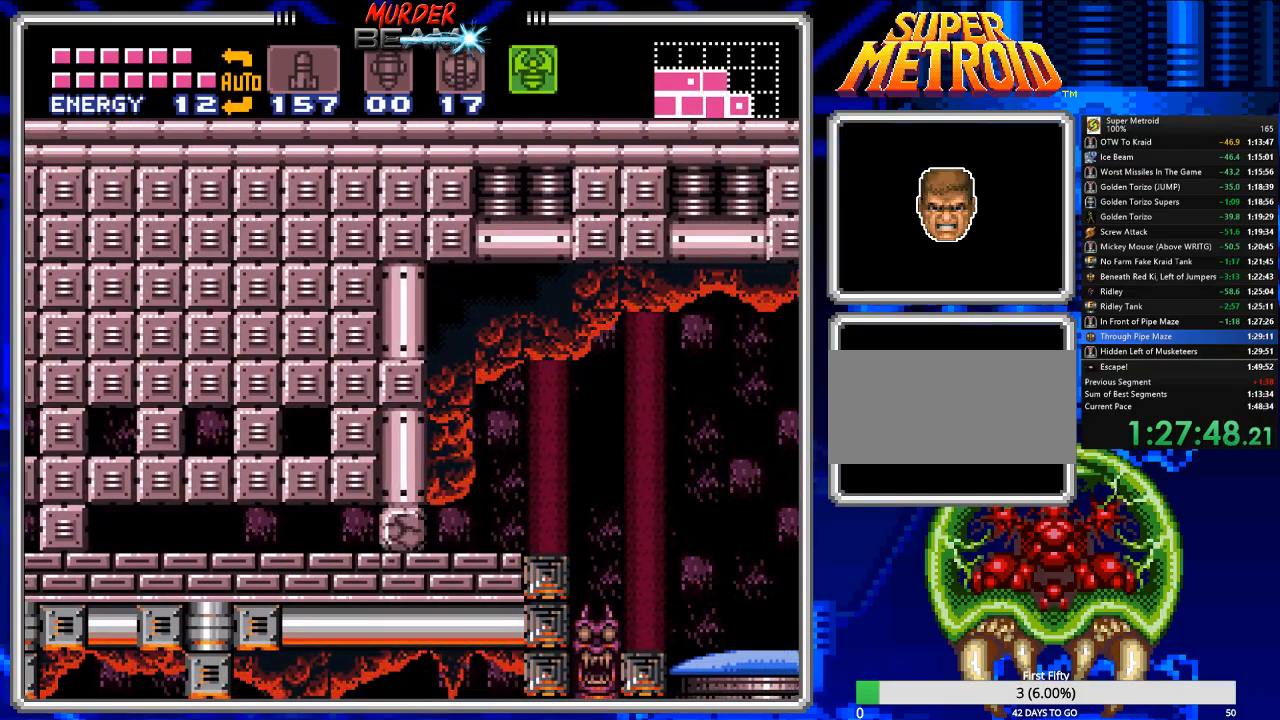
{"dt_ms": 500, "buttons": ["DPAD_RIGHT"], "events": [[17, "Y", "up"], [83, "Y", "down"], [150, "Y", "up"]]}
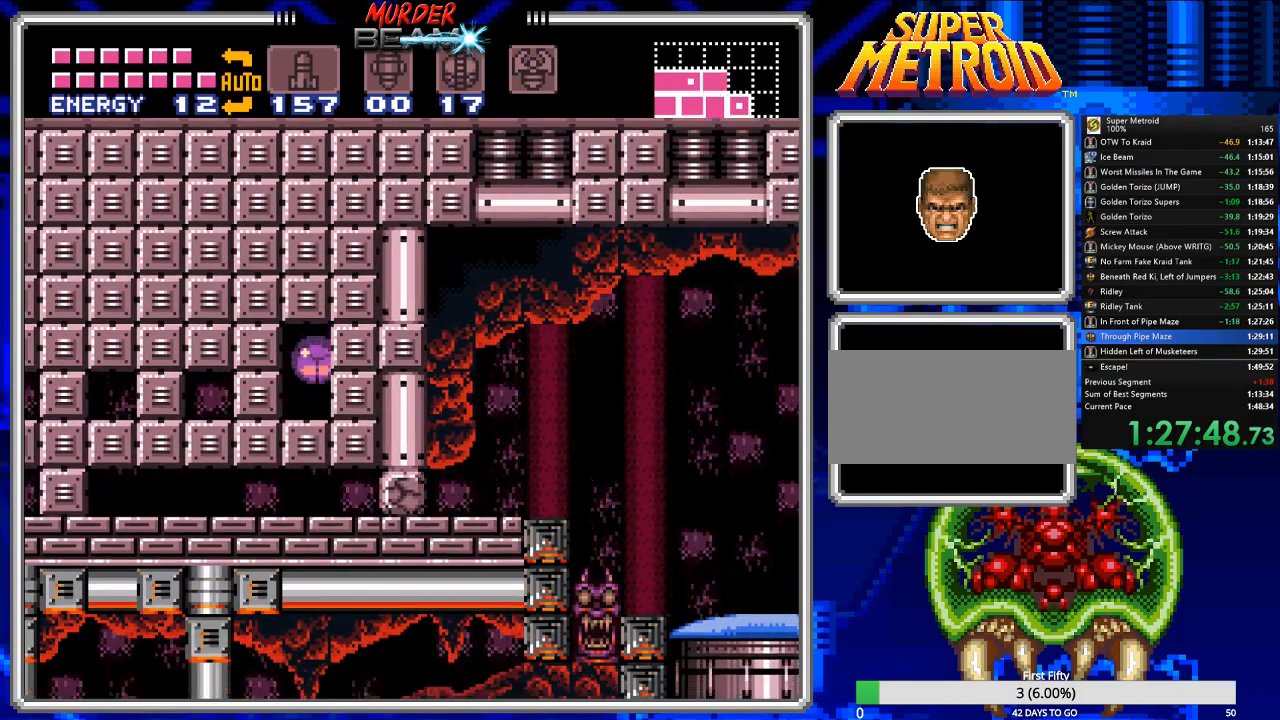
{"dt_ms": 500, "buttons": ["DPAD_RIGHT"], "events": [[200, "Y", "down"], [300, "Y", "up"], [367, "Y", "down"], [400, "Y", "up"]]}
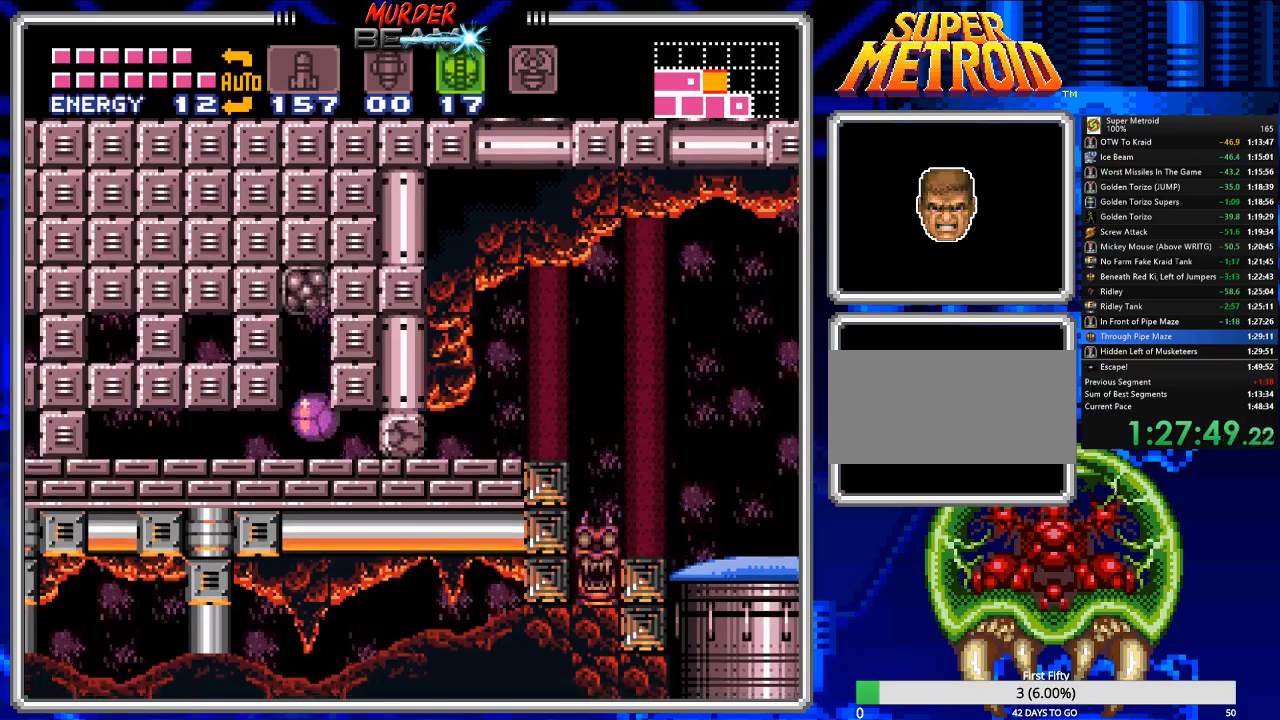
{"dt_ms": 500, "buttons": ["DPAD_RIGHT"], "events": []}
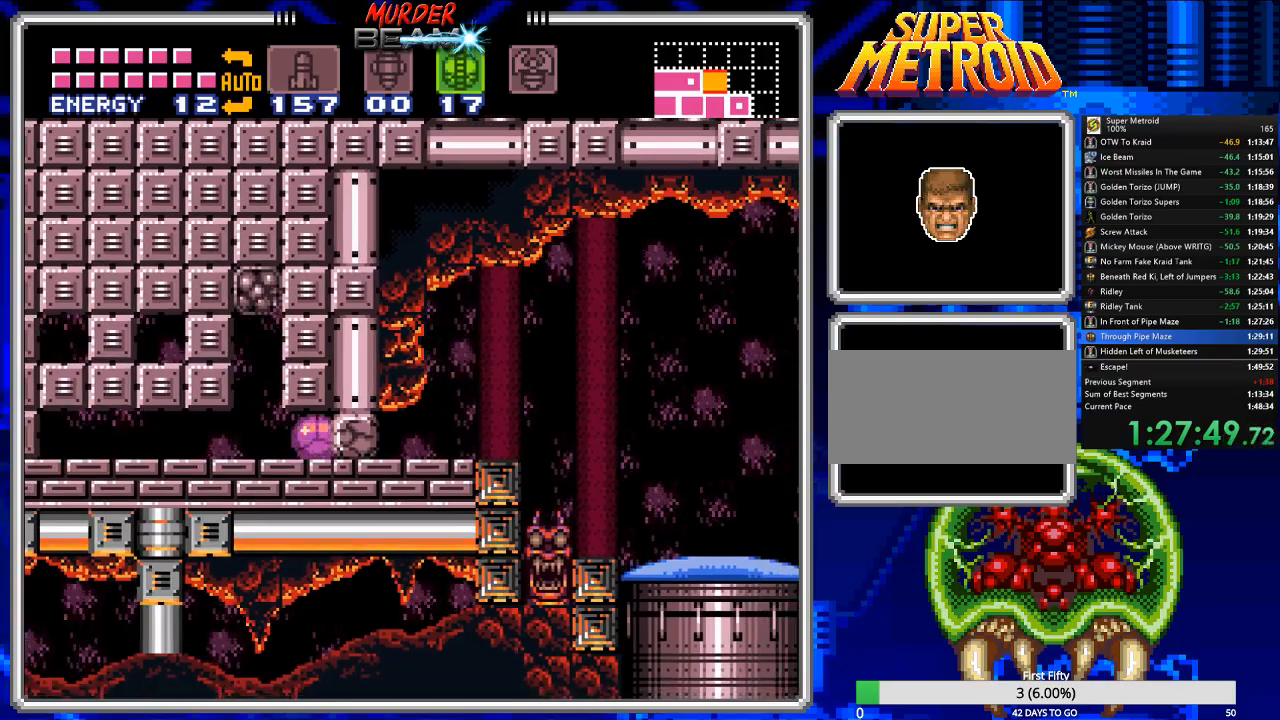
{"dt_ms": 500, "buttons": [], "events": [[83, "X", "down"], [150, "X", "up"], [350, "DPAD_RIGHT", "up"]]}
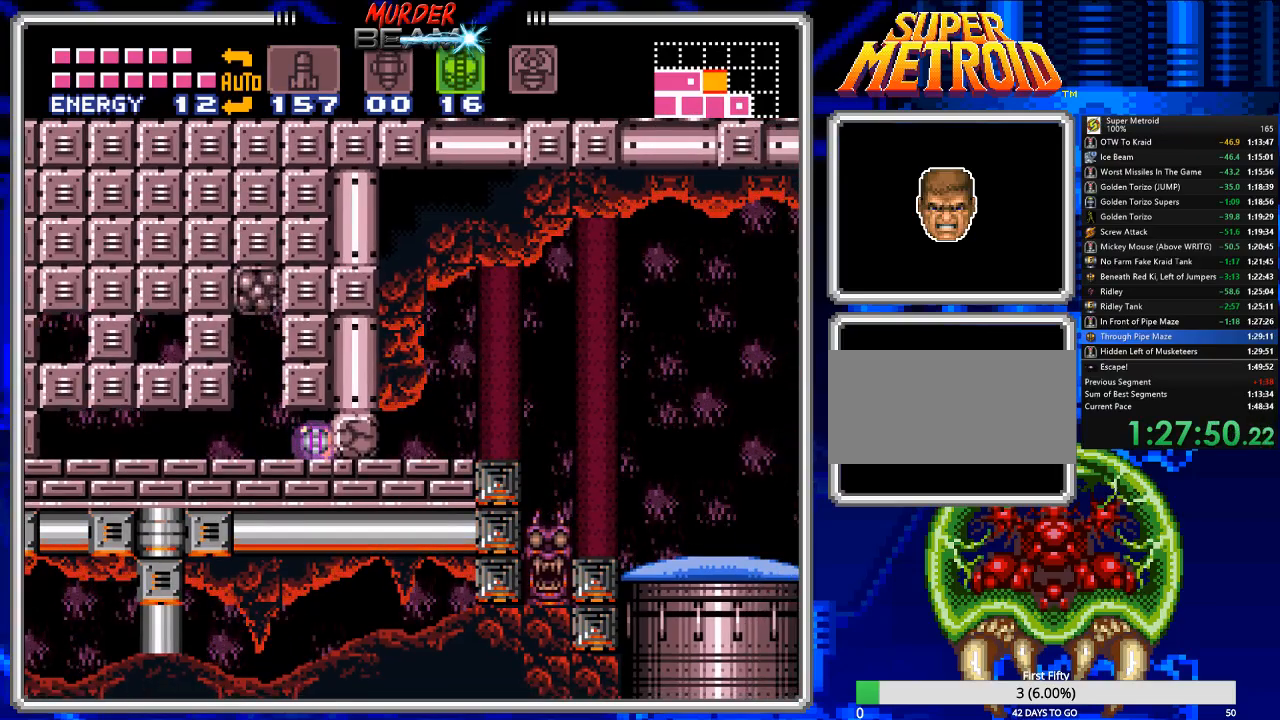
{"dt_ms": 500, "buttons": ["DPAD_RIGHT"], "events": [[133, "DPAD_RIGHT", "down"]]}
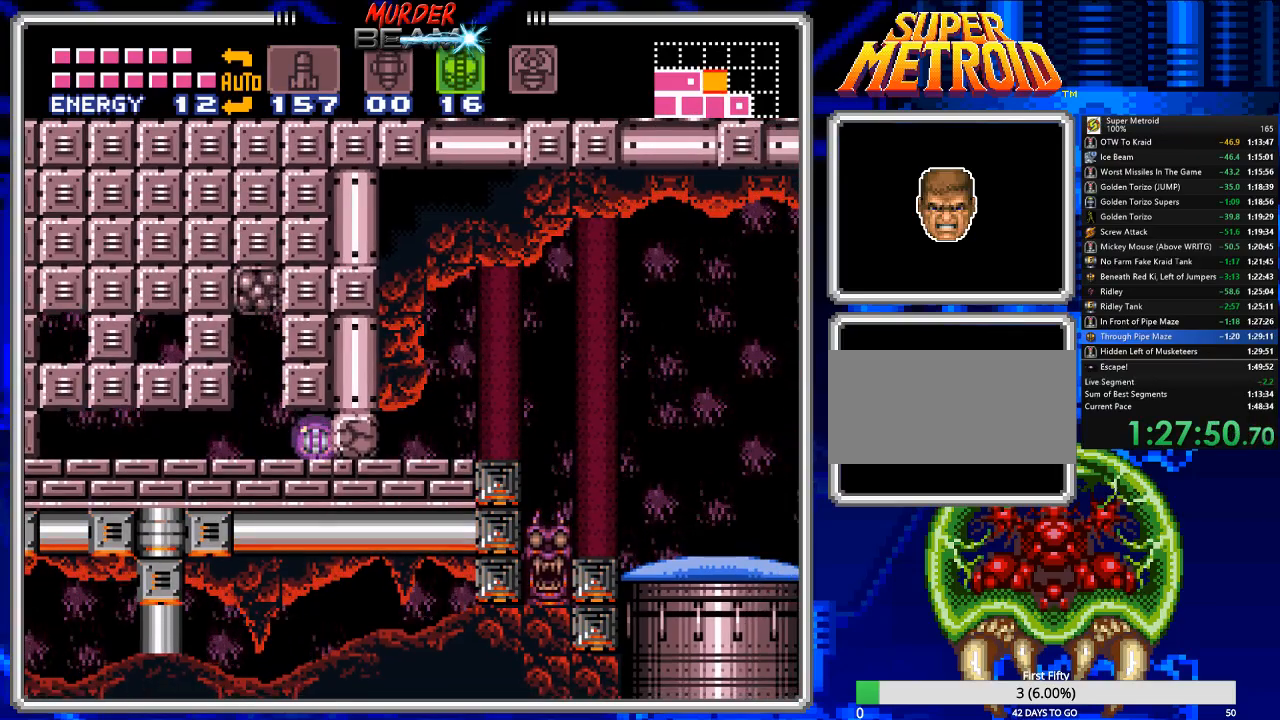
{"dt_ms": 500, "buttons": ["DPAD_RIGHT"], "events": []}
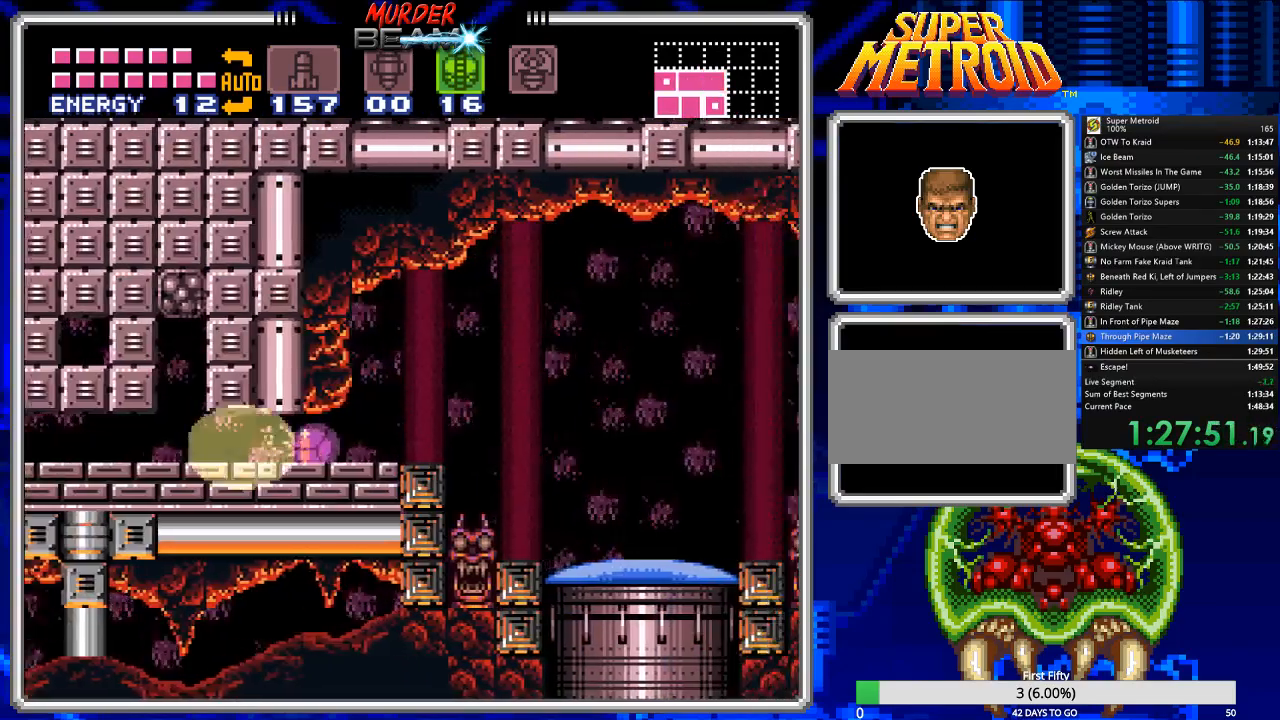
{"dt_ms": 1000, "buttons": ["DPAD_RIGHT"]}
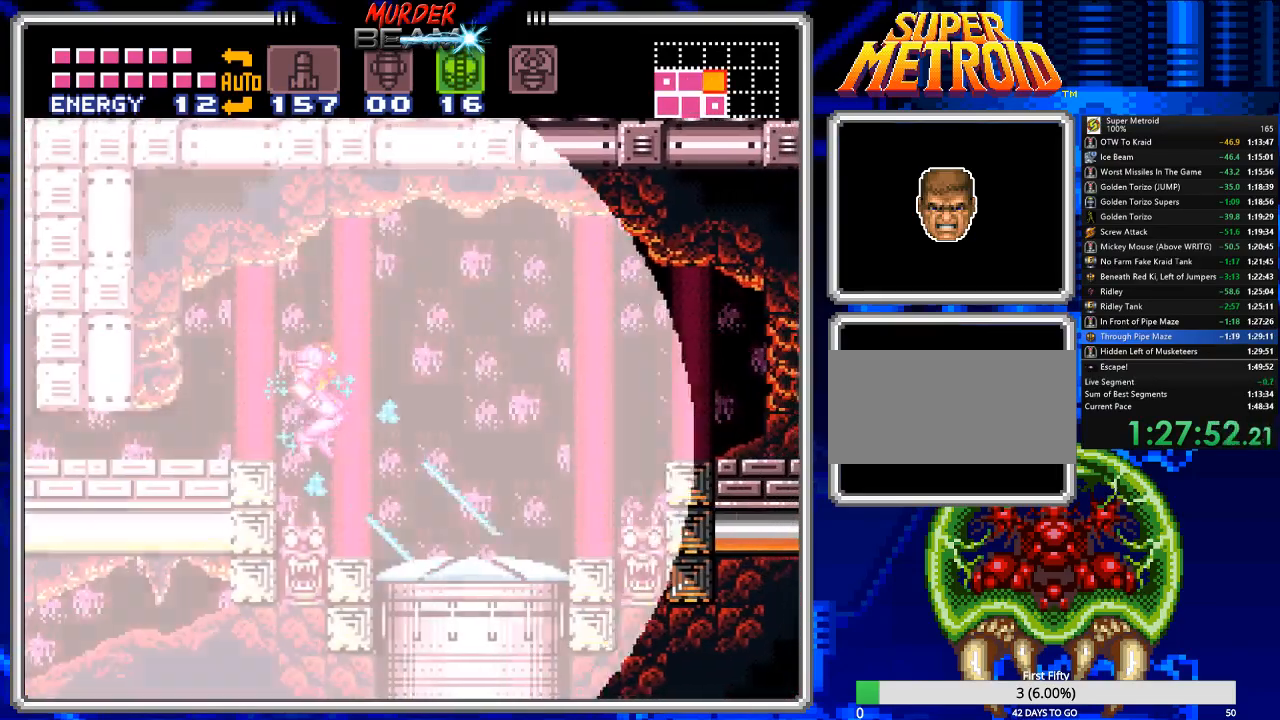
{"dt_ms": 500, "buttons": ["DPAD_RIGHT"], "events": []}
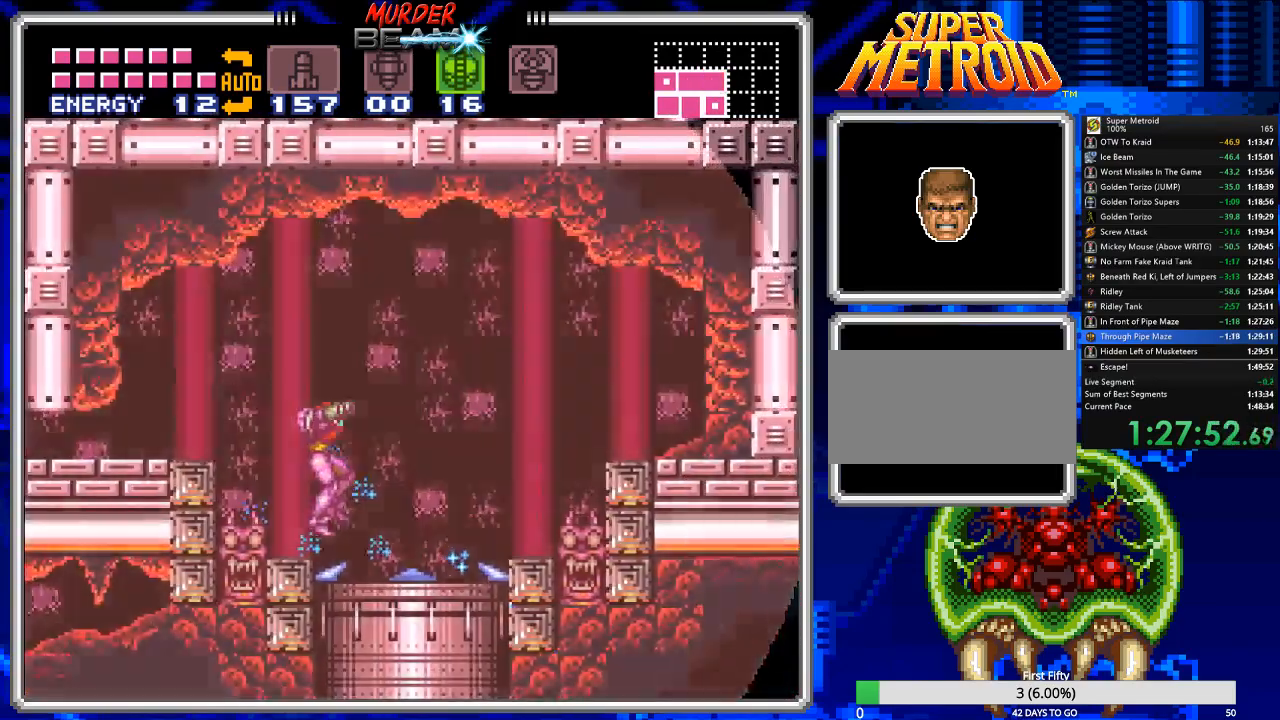
{"dt_ms": 500, "buttons": ["DPAD_RIGHT"], "events": []}
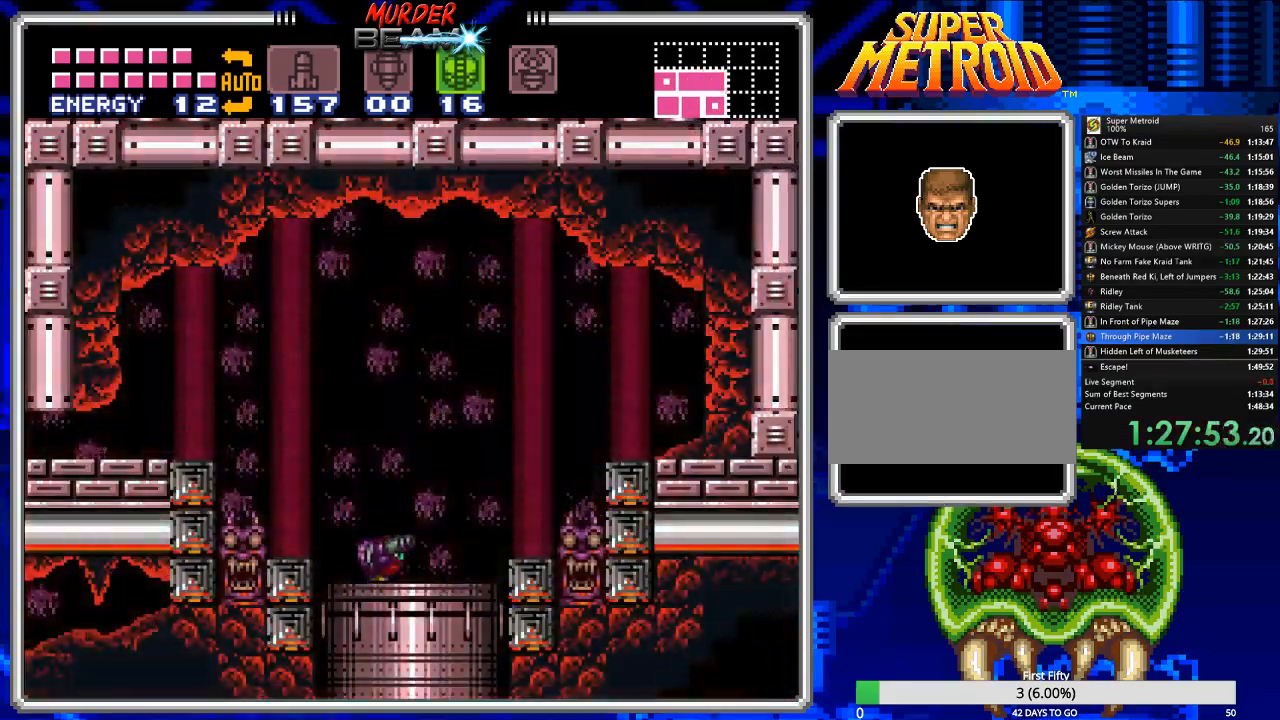
{"dt_ms": 500, "buttons": [], "events": [[400, "DPAD_RIGHT", "up"]]}
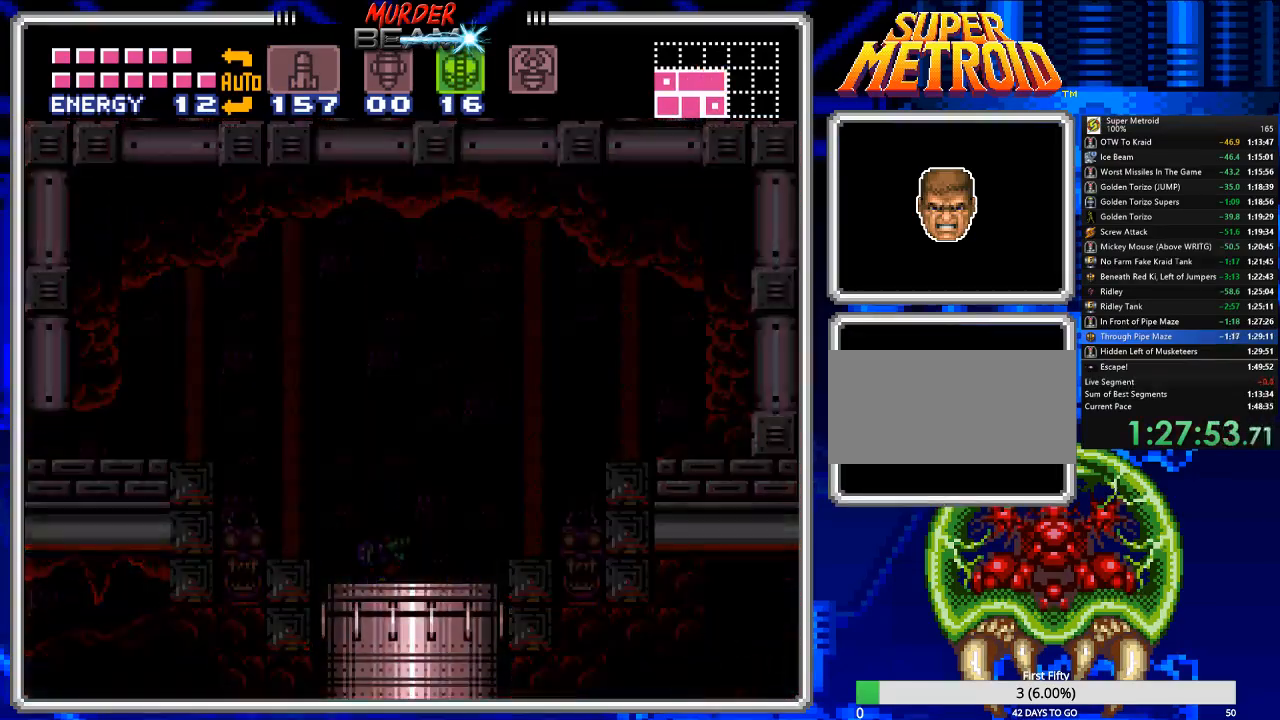
{"dt_ms": 500, "buttons": ["DPAD_RIGHT"], "events": [[33, "DPAD_RIGHT", "down"]]}
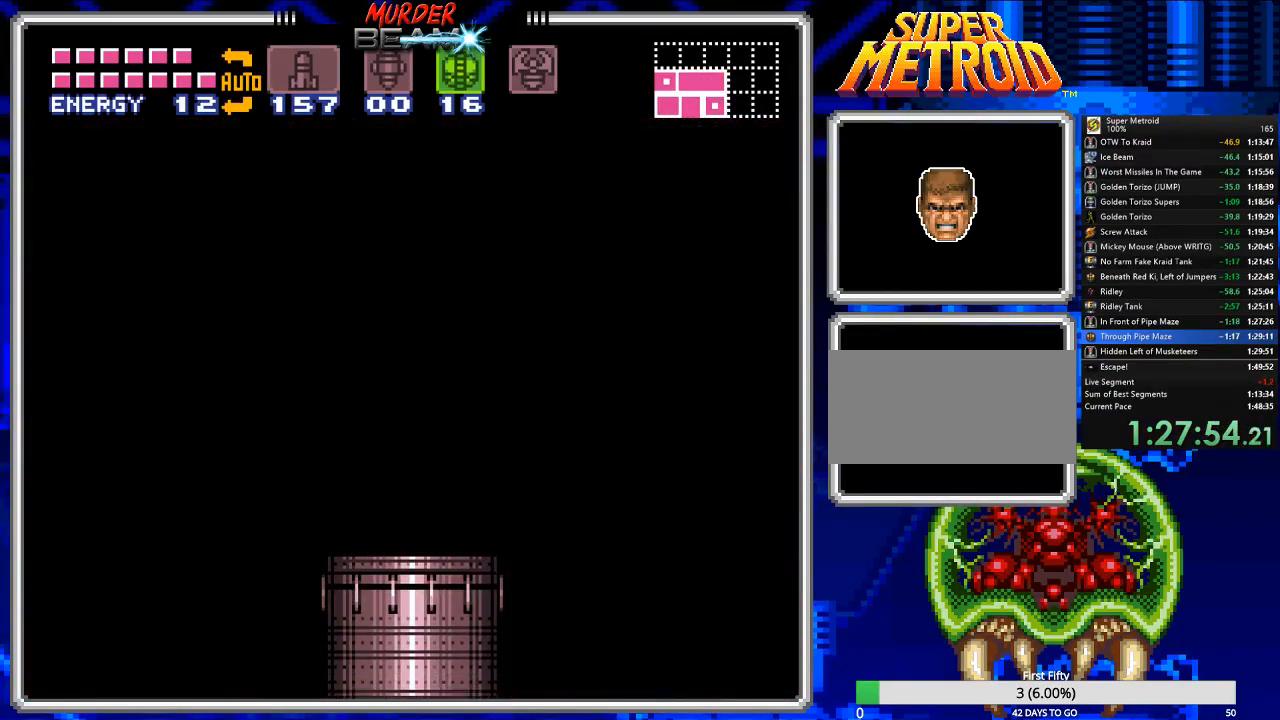
{"dt_ms": 500, "buttons": ["DPAD_RIGHT"], "events": []}
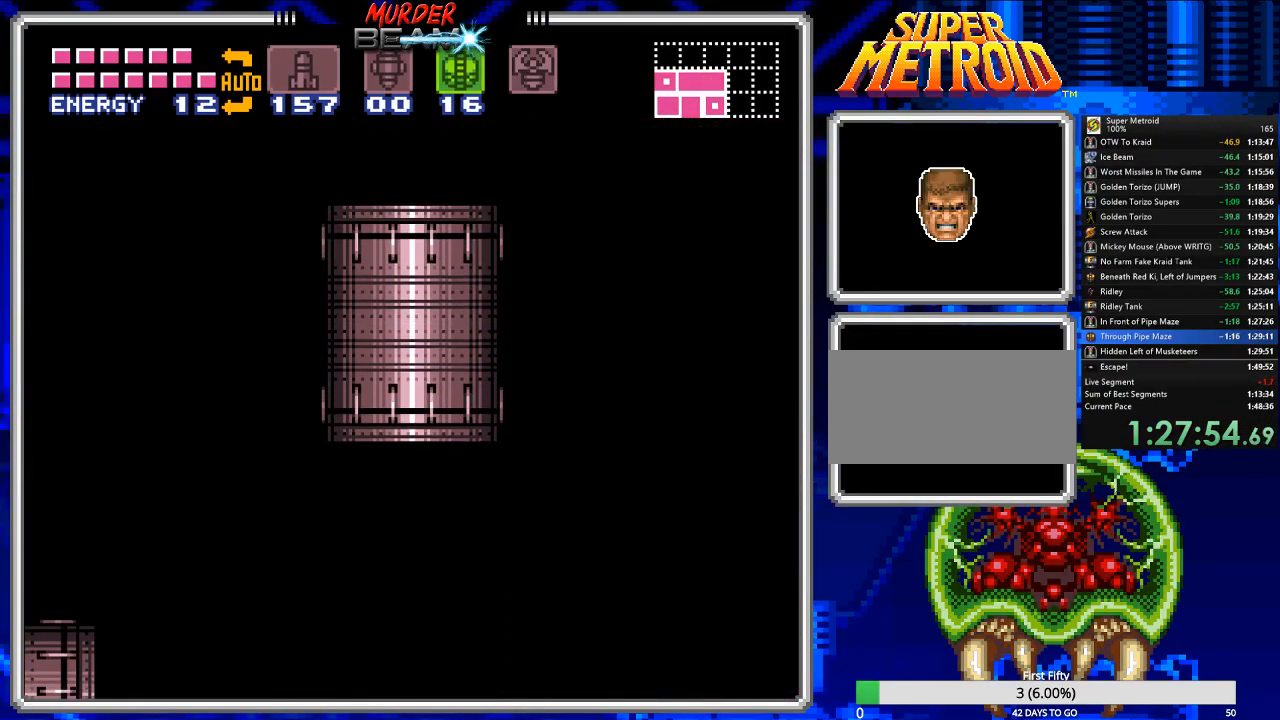
{"dt_ms": 500, "buttons": ["DPAD_RIGHT"], "events": [[83, "X", "down"], [183, "X", "up"], [250, "X", "down"], [333, "X", "up"], [400, "X", "down"], [500, "X", "up"]]}
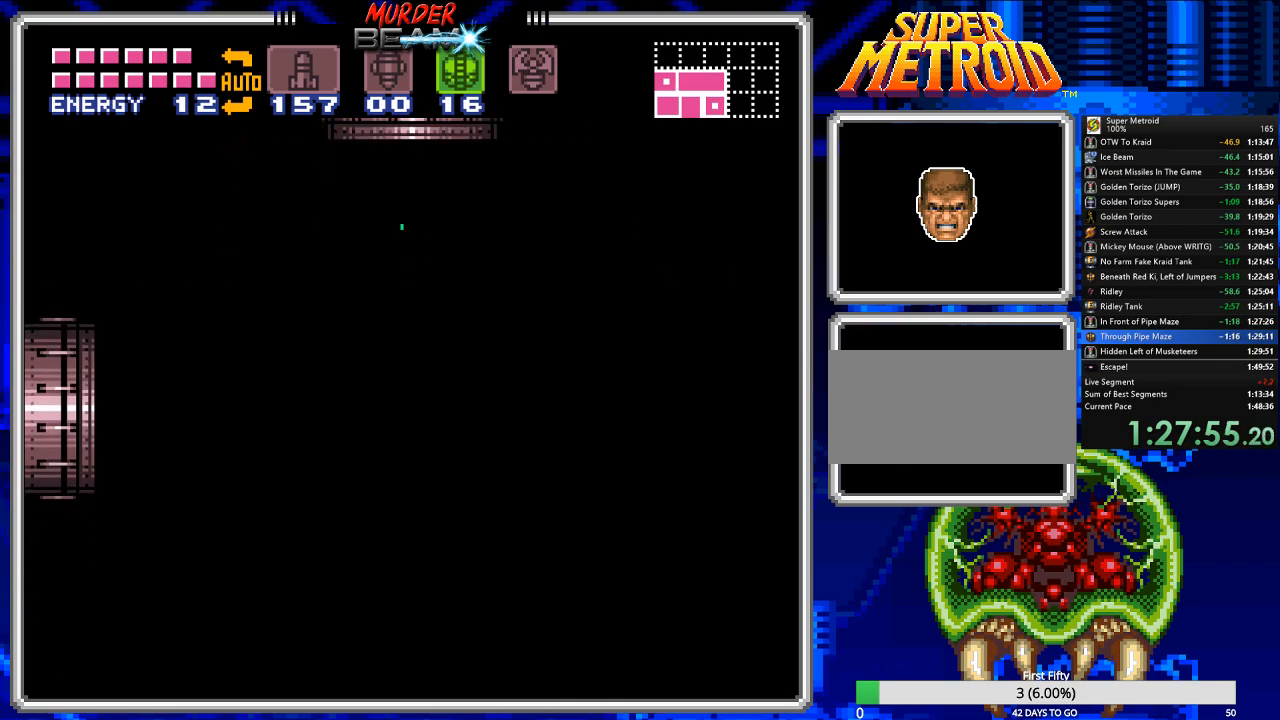
{"dt_ms": 500, "buttons": ["X", "DPAD_RIGHT"], "events": [[200, "X", "down"], [267, "X", "up"], [333, "X", "down"], [400, "X", "up"], [500, "X", "down"]]}
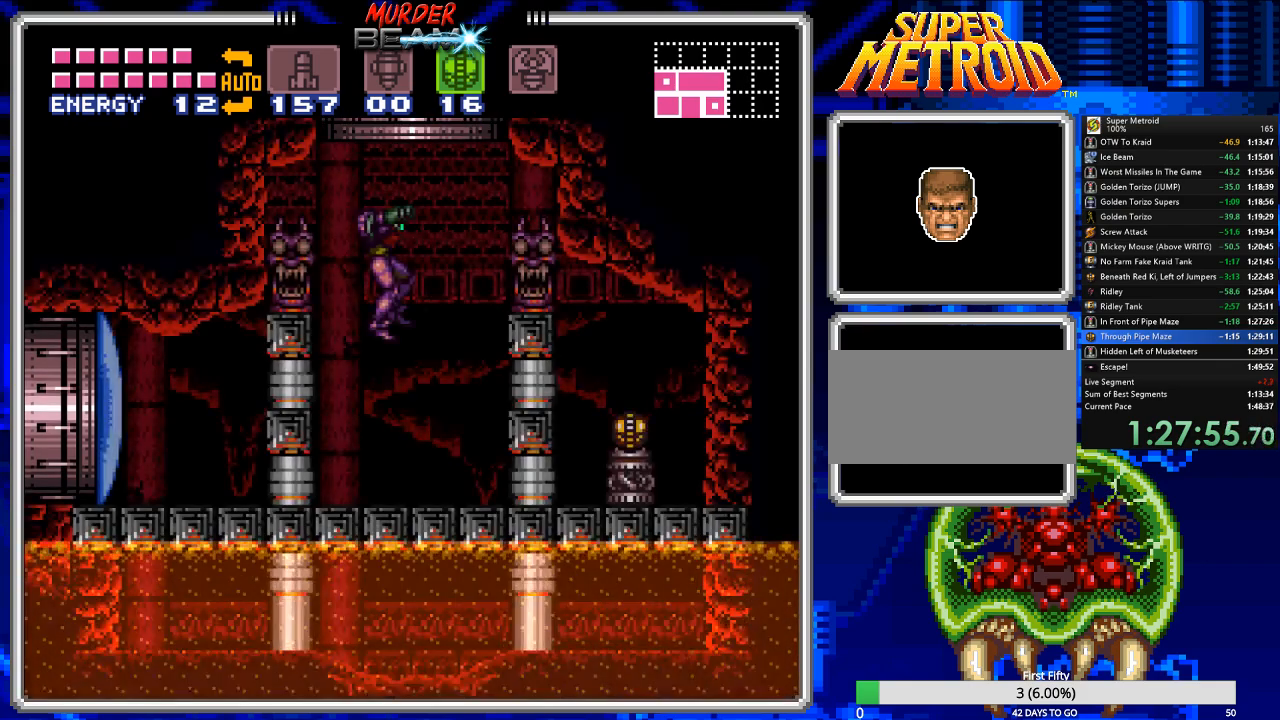
{"dt_ms": 500, "buttons": ["DPAD_RIGHT"], "events": [[67, "X", "up"], [150, "X", "down"], [250, "X", "up"]]}
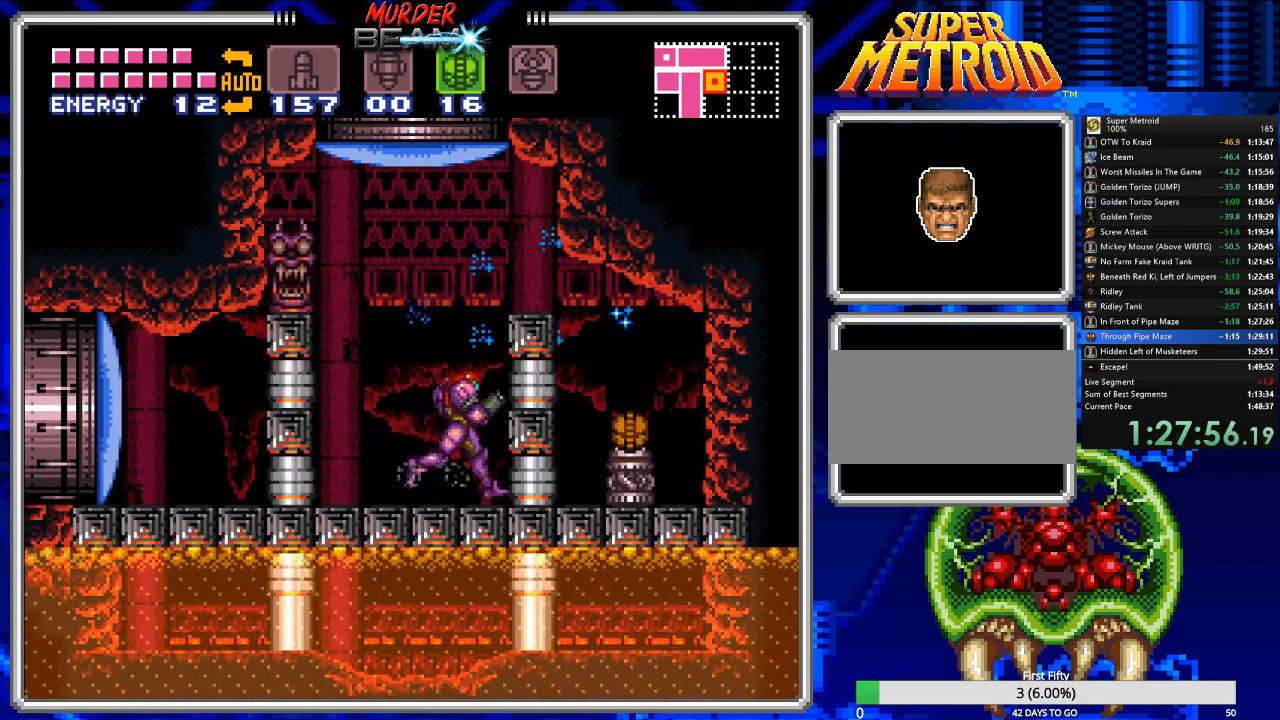
{"dt_ms": 500, "buttons": ["DPAD_RIGHT"], "events": [[17, "A", "down"], [250, "A", "up"]]}
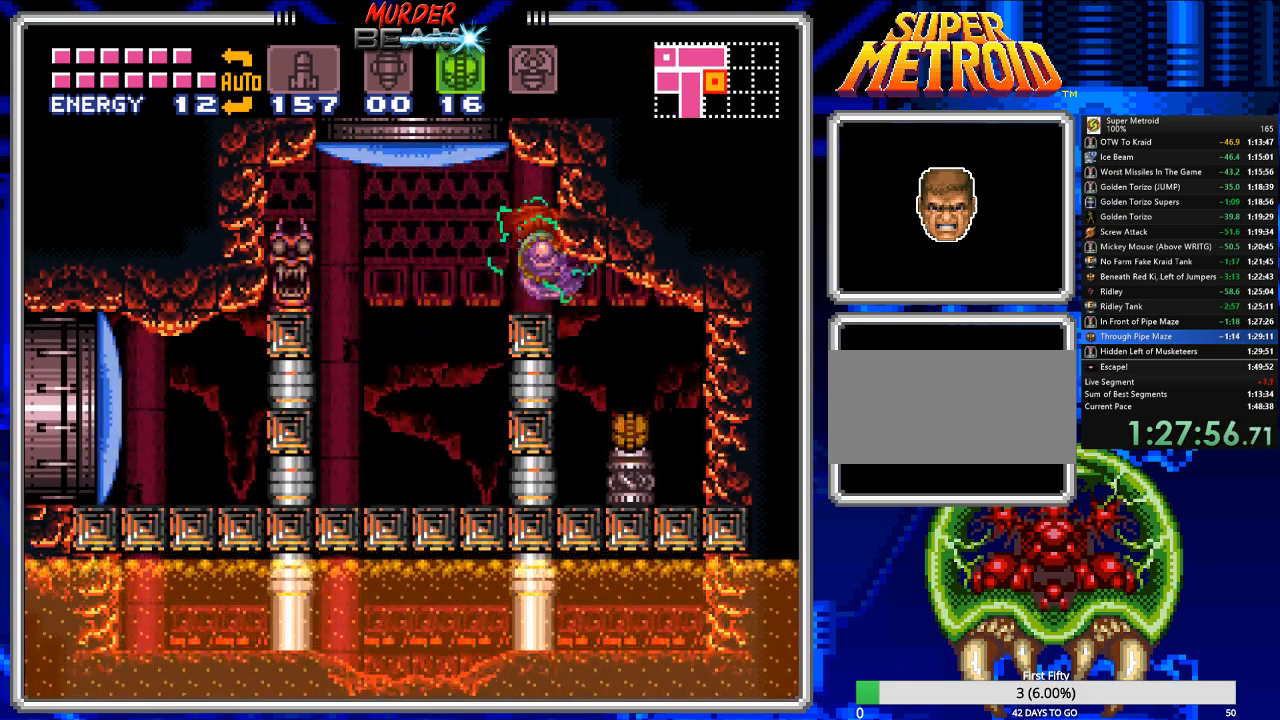
{"dt_ms": 500, "buttons": ["DPAD_RIGHT"], "events": []}
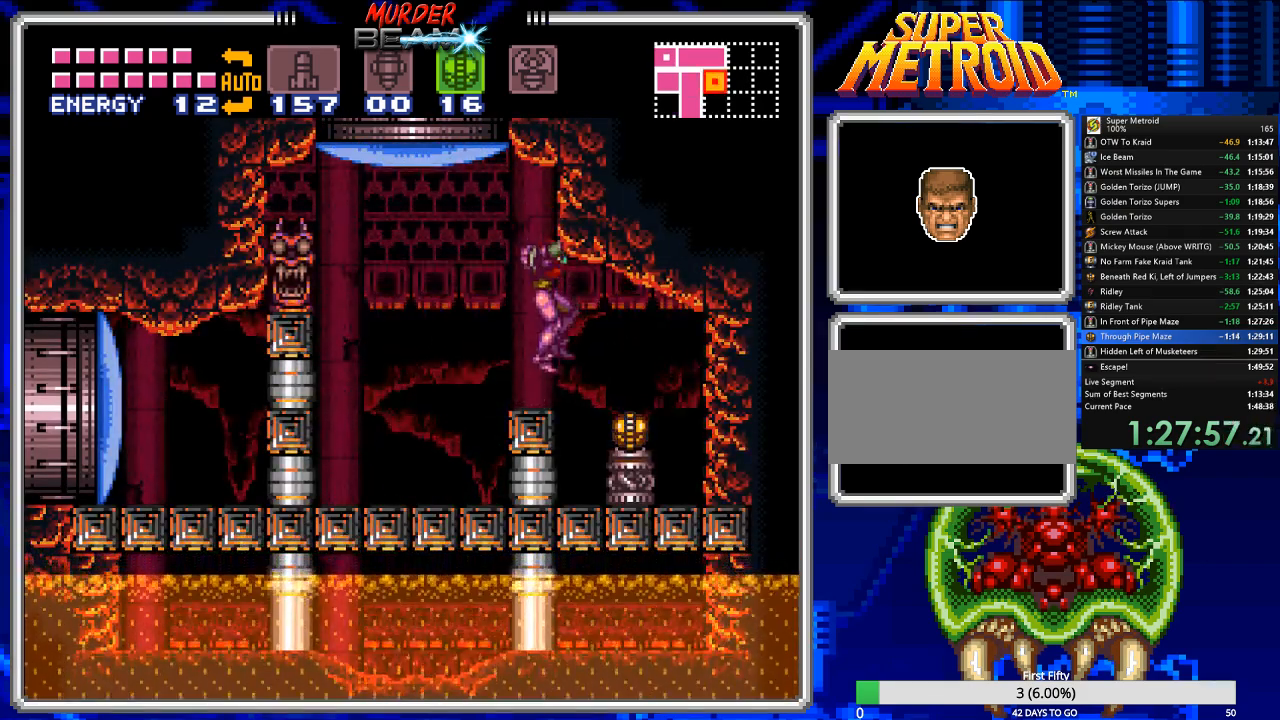
{"dt_ms": 500, "buttons": [], "events": [[483, "DPAD_RIGHT", "up"]]}
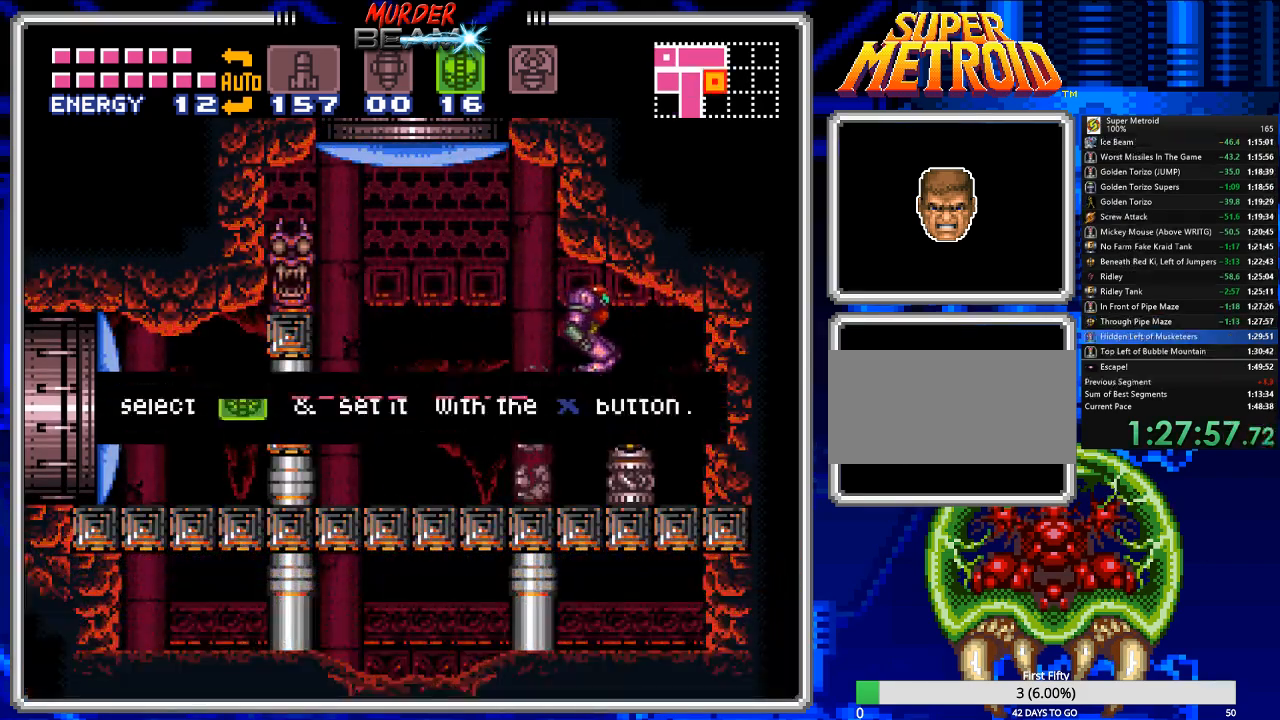
{"dt_ms": 500, "buttons": ["DPAD_LEFT"], "events": [[17, "DPAD_LEFT", "down"]]}
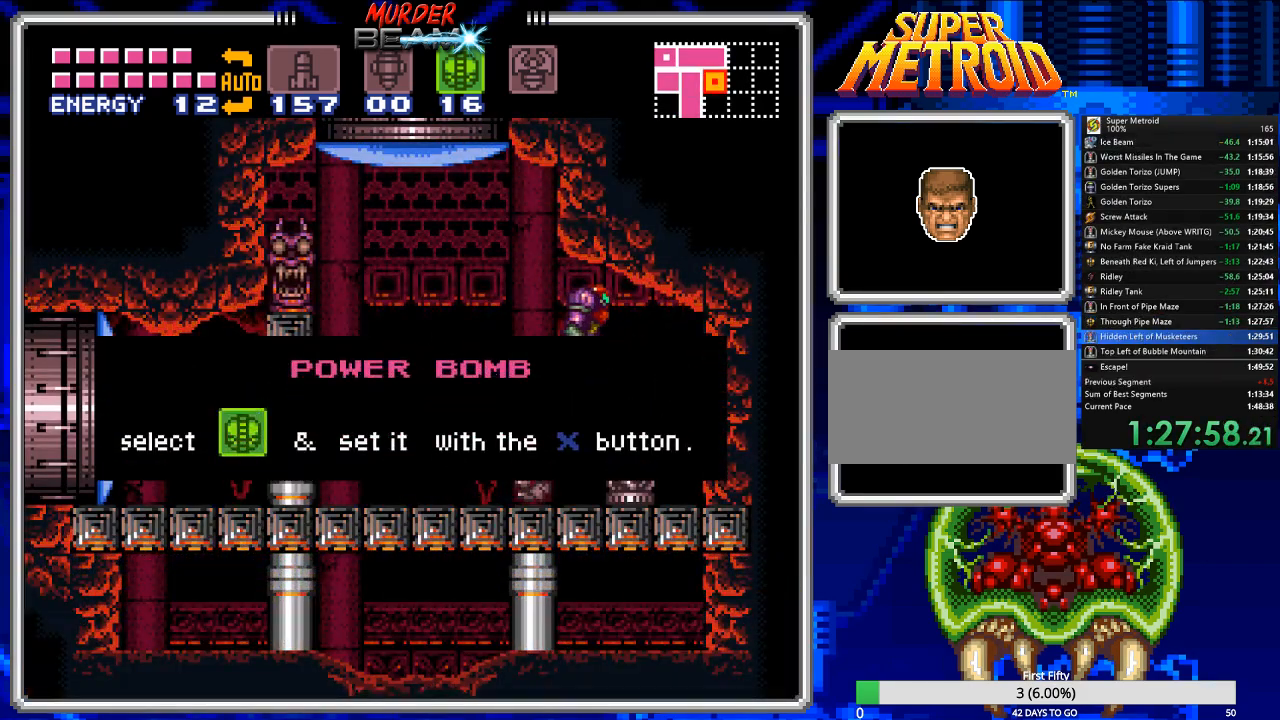
{"dt_ms": 500, "buttons": ["A"], "events": [[67, "DPAD_LEFT", "up"], [500, "A", "down"]]}
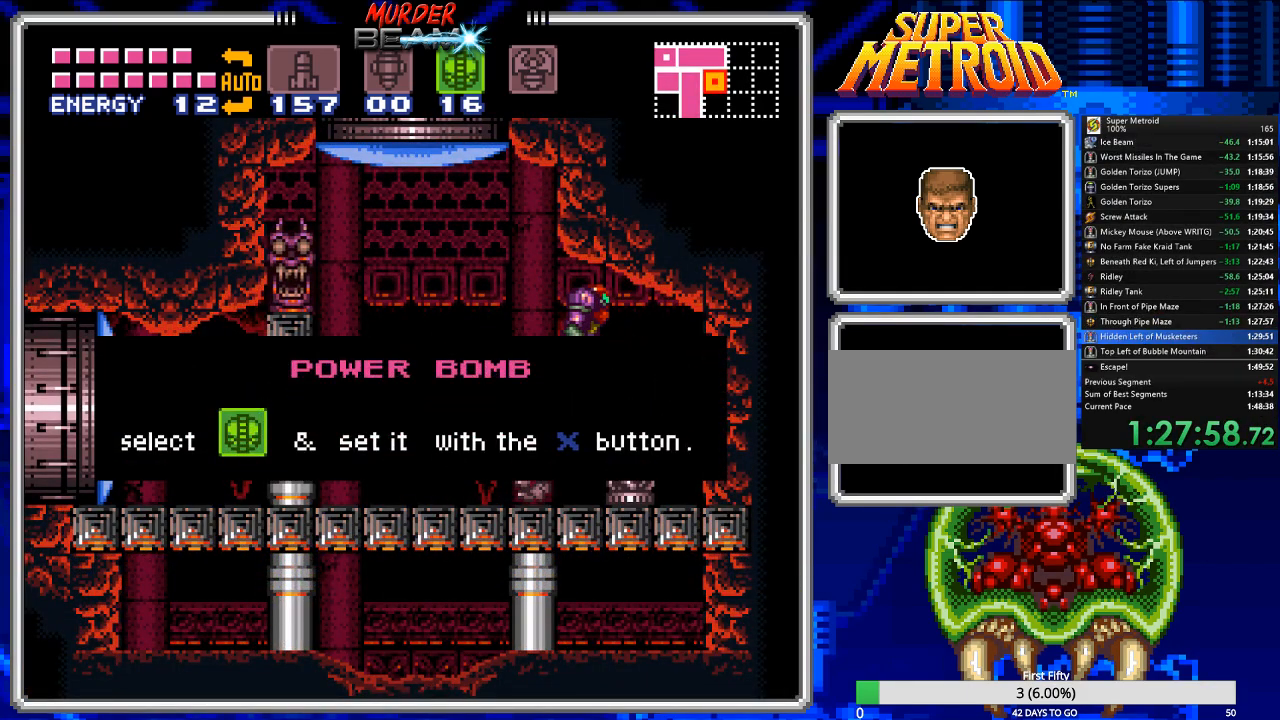
{"dt_ms": 500, "buttons": ["A"], "events": [[67, "A", "up"], [167, "A", "down"], [200, "A", "up"], [300, "A", "down"], [350, "A", "up"], [450, "A", "down"]]}
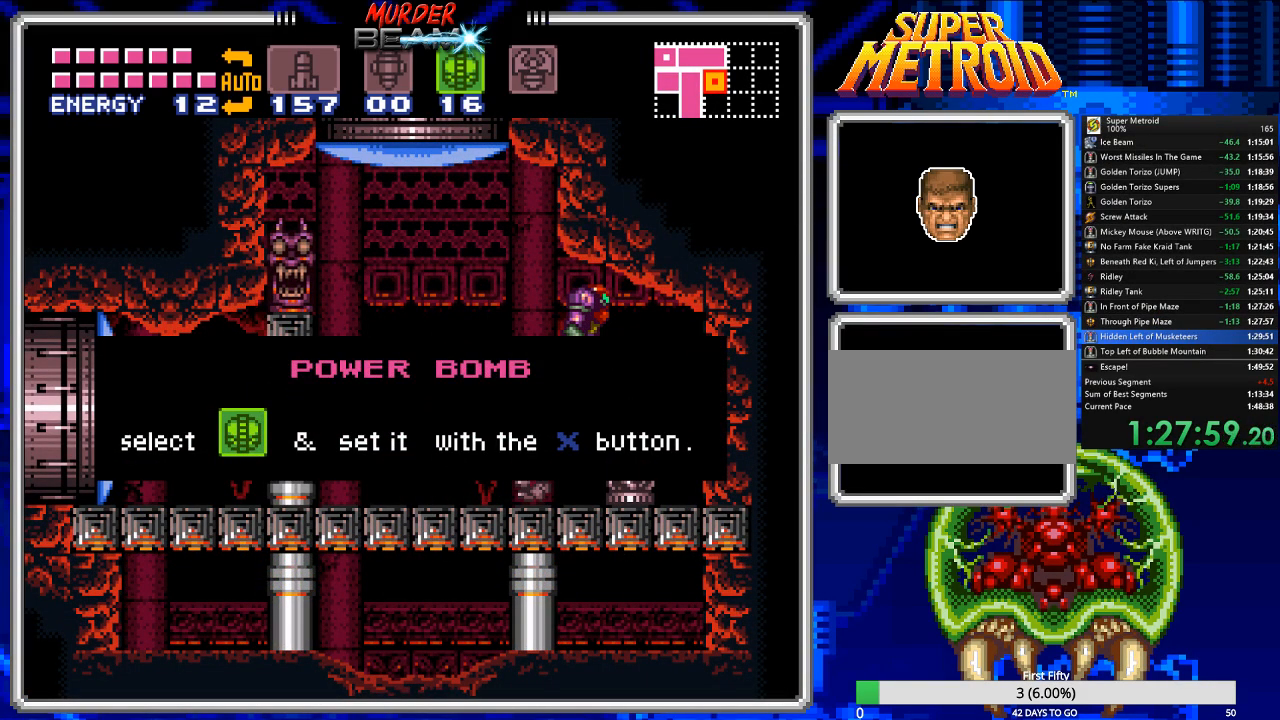
{"dt_ms": 500, "buttons": [], "events": [[17, "A", "up"], [50, "A", "down"], [150, "A", "up"], [217, "A", "down"], [283, "A", "up"], [350, "A", "down"], [383, "A", "up"], [450, "A", "down"], [483, "A", "up"]]}
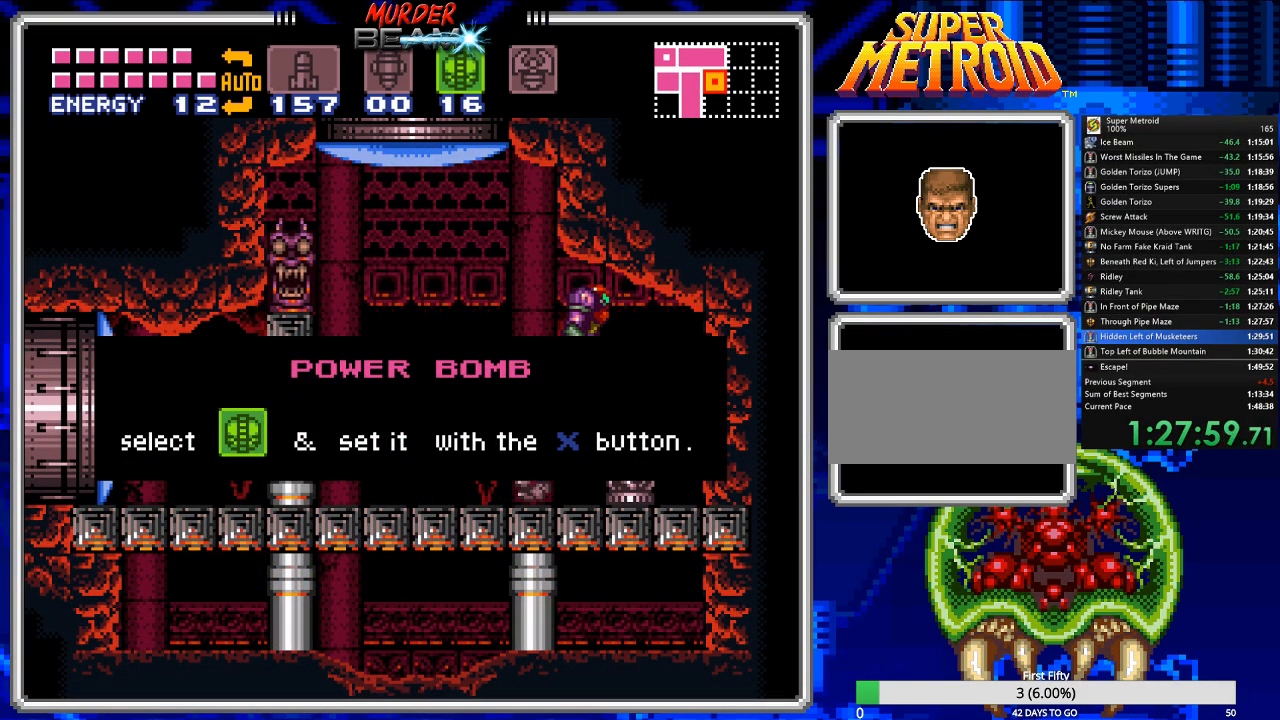
{"dt_ms": 500, "buttons": ["DPAD_LEFT"], "events": [[50, "DPAD_LEFT", "down"], [83, "A", "down"], [150, "A", "up"], [233, "A", "down"], [333, "A", "up"], [400, "A", "down"], [467, "A", "up"]]}
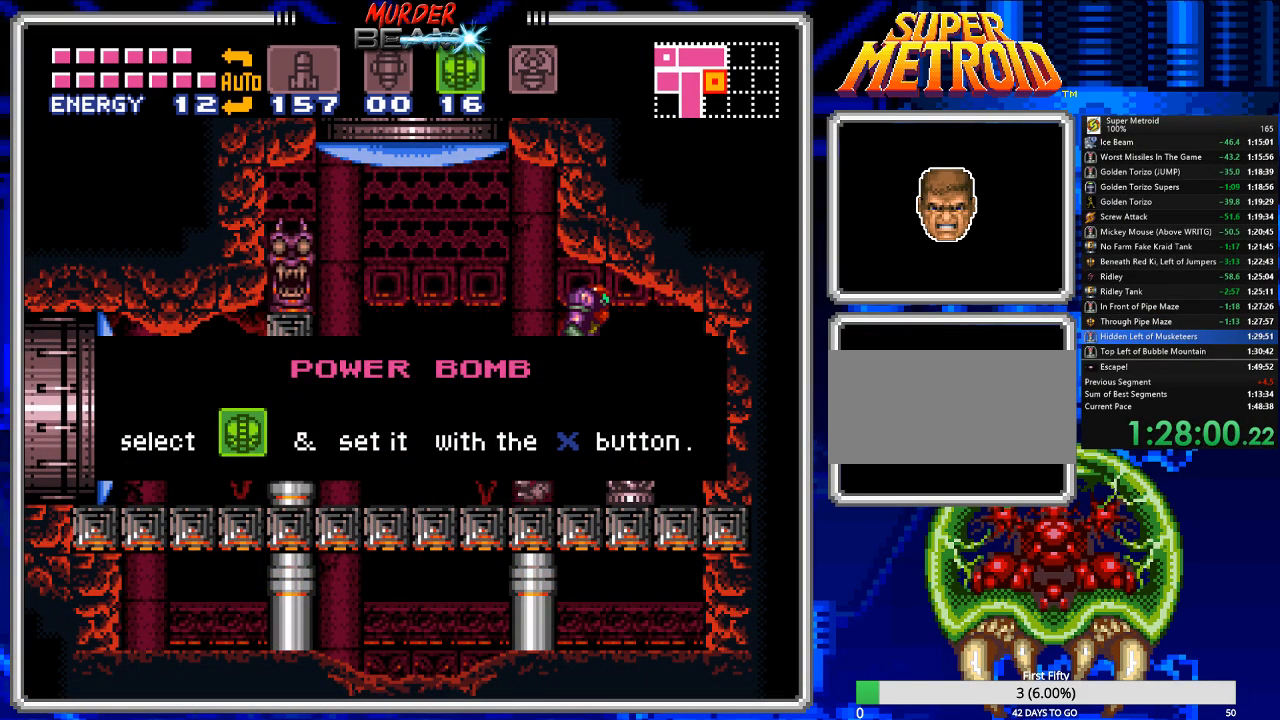
{"dt_ms": 500, "buttons": ["A", "DPAD_LEFT"], "events": [[67, "A", "down"], [133, "A", "up"], [200, "A", "down"], [267, "A", "up"], [367, "A", "down"], [433, "A", "up"], [500, "A", "down"]]}